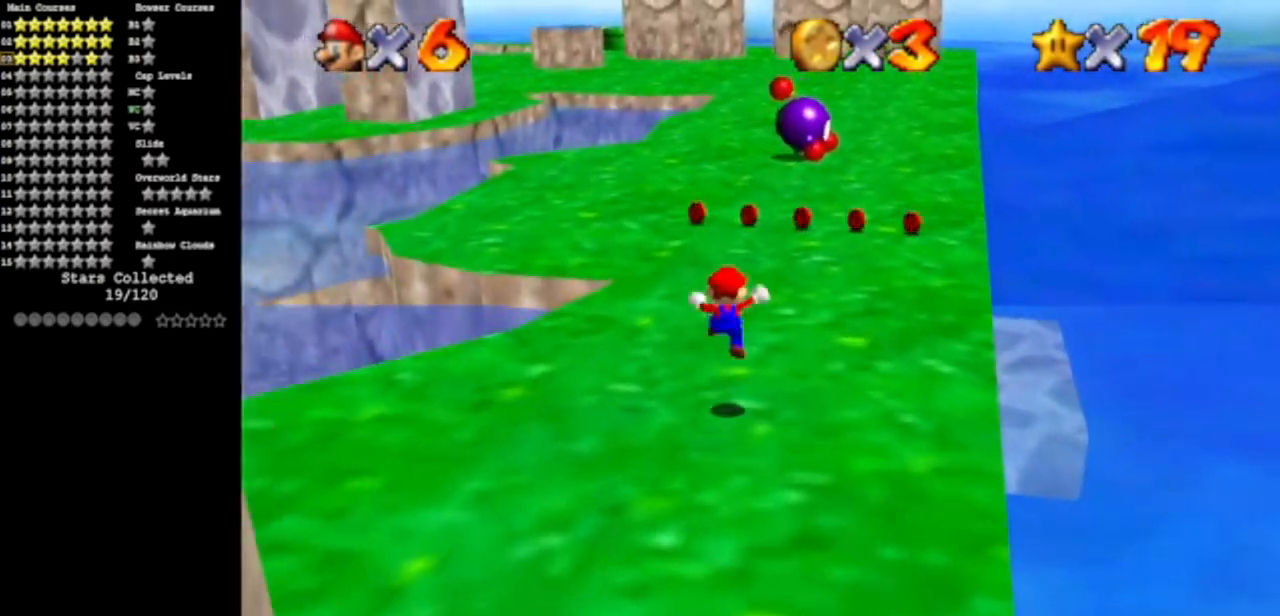
Gameplay with a controller (Nintendo layout); each line is a JSON object with the inputs held at the frame after it. "events" lists button and stick changes between this image and that frame as [ms after this image, input, new state], when the widget could be followed in between. Not read: L3 R3 other_buttons.
{"buttons": [], "left_stick": "up-left", "events": [[384, "left_stick", "up-left"]]}
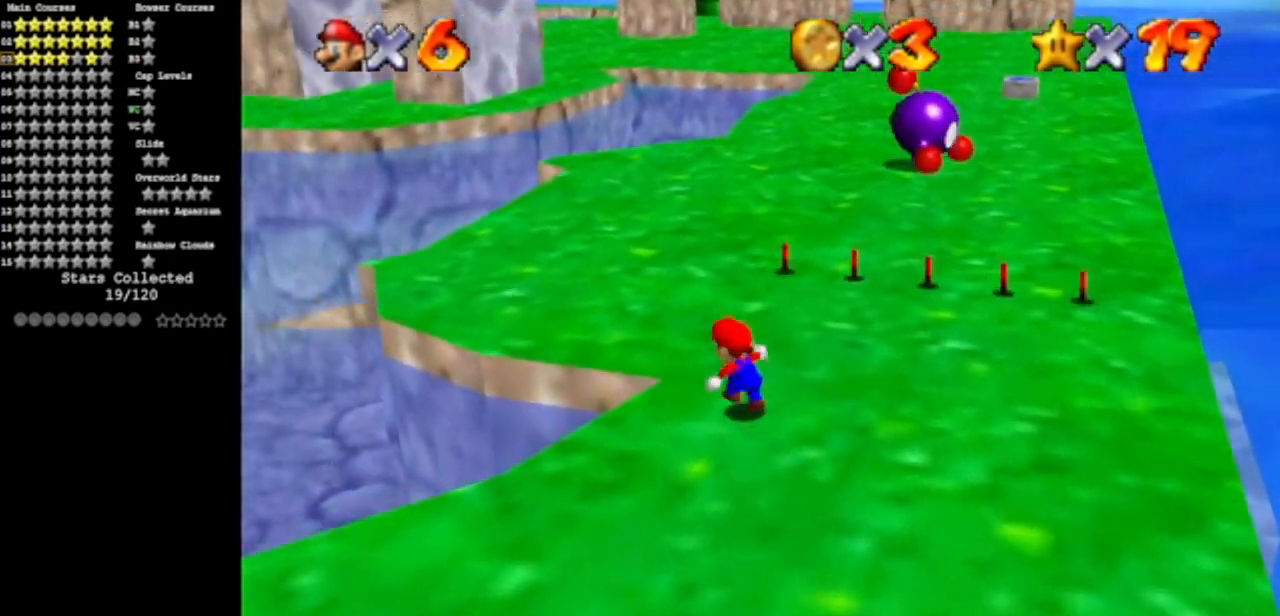
{"buttons": [], "left_stick": "up", "events": [[67, "left_stick", "up"]]}
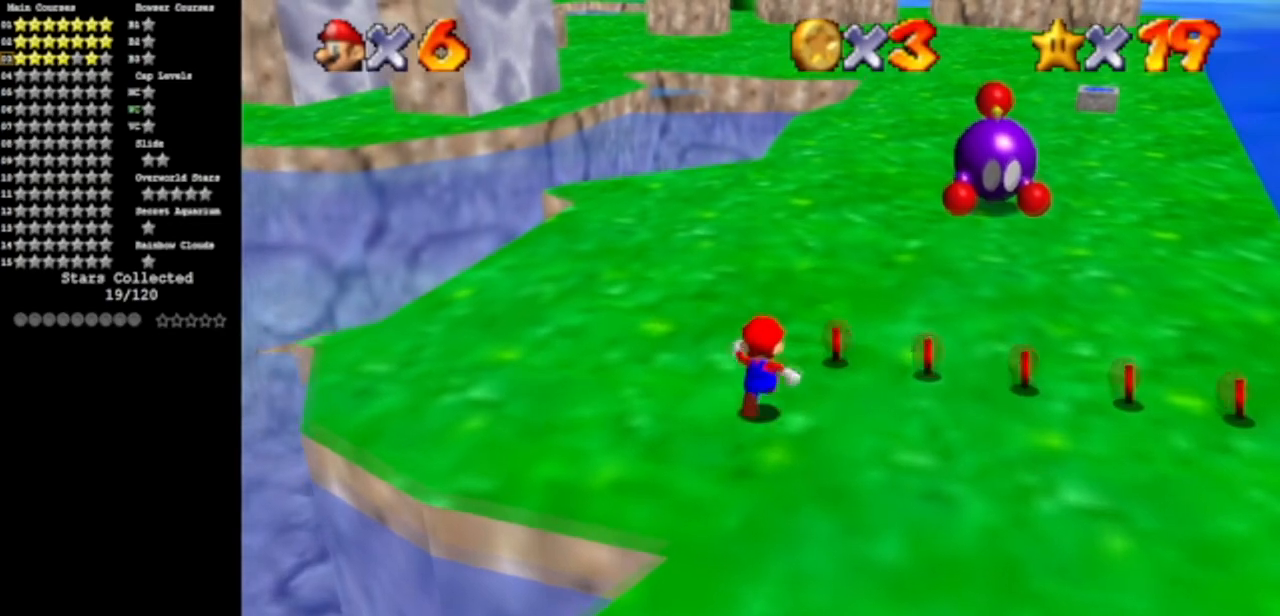
{"buttons": [], "left_stick": "up-right", "events": [[284, "left_stick", "up-right"]]}
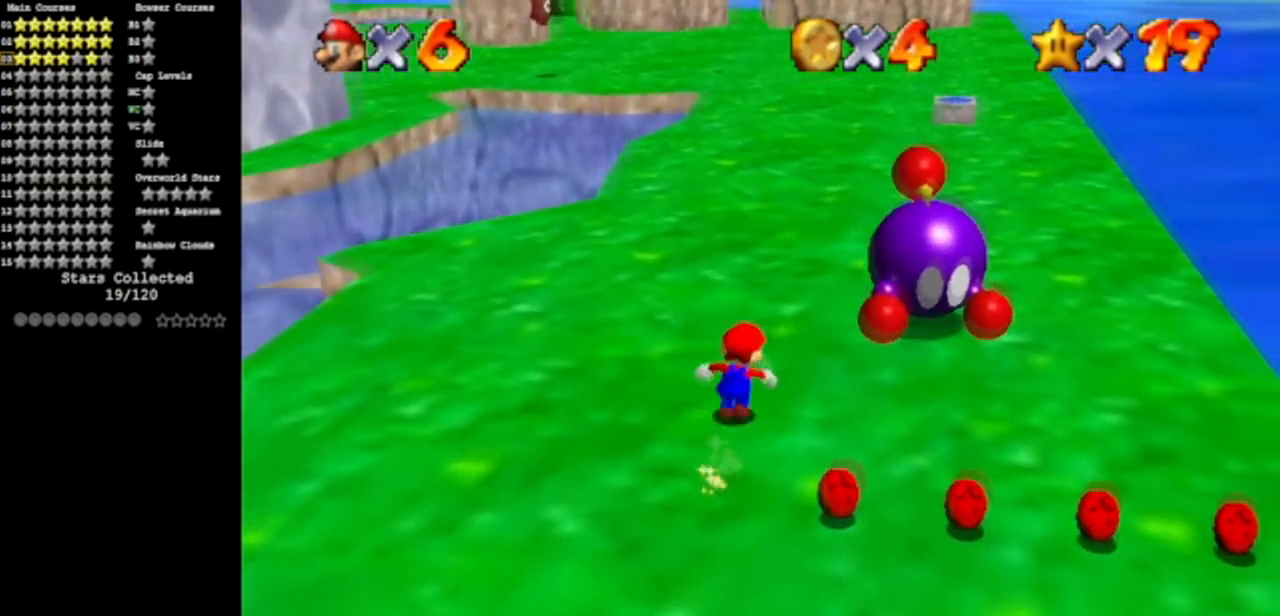
{"buttons": ["B"], "left_stick": "center", "events": [[200, "left_stick", "right"], [400, "left_stick", "center"], [434, "B", "down"]]}
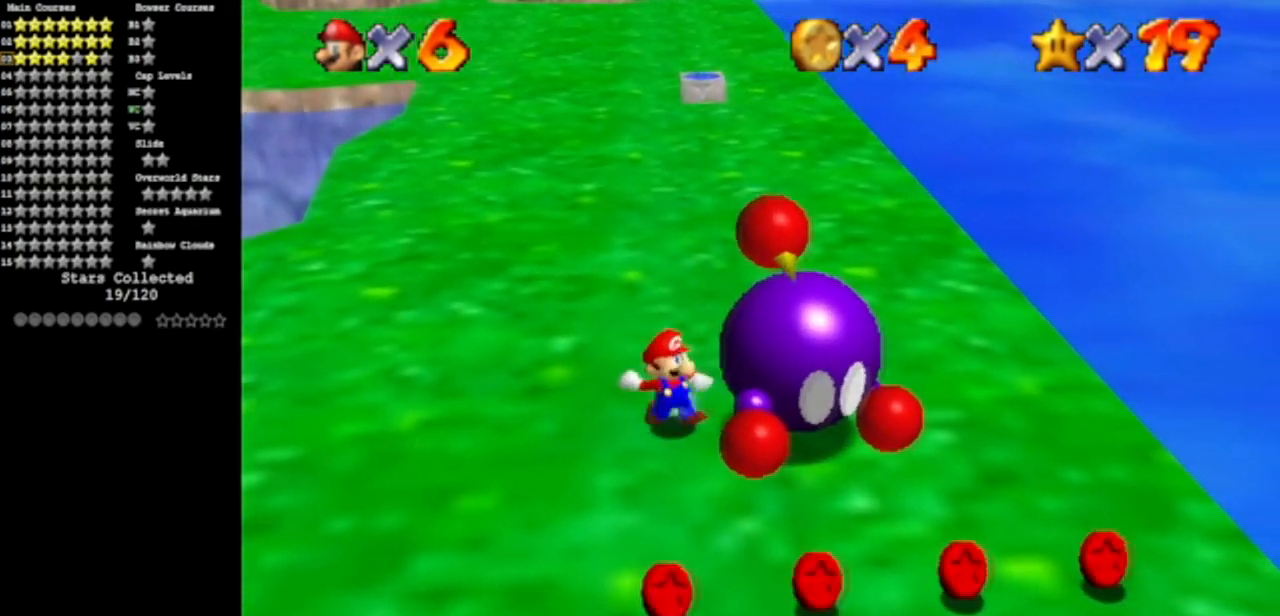
{"buttons": ["C_DOWN", "C_LEFT"], "left_stick": "down-right", "events": [[67, "B", "up"], [467, "C_DOWN", "down"], [467, "C_LEFT", "down"], [467, "left_stick", "down-right"]]}
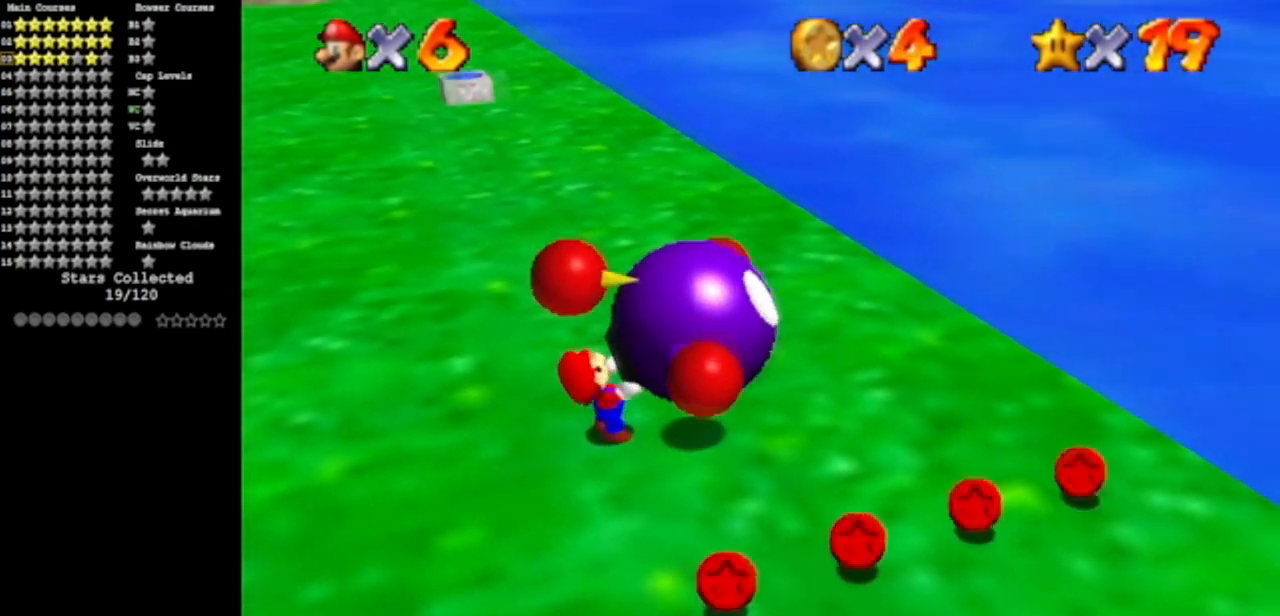
{"buttons": [], "left_stick": "down-right", "events": [[133, "C_DOWN", "up"], [167, "C_LEFT", "up"], [250, "C_DOWN", "down"], [250, "C_LEFT", "down"], [450, "C_DOWN", "up"], [450, "C_LEFT", "up"]]}
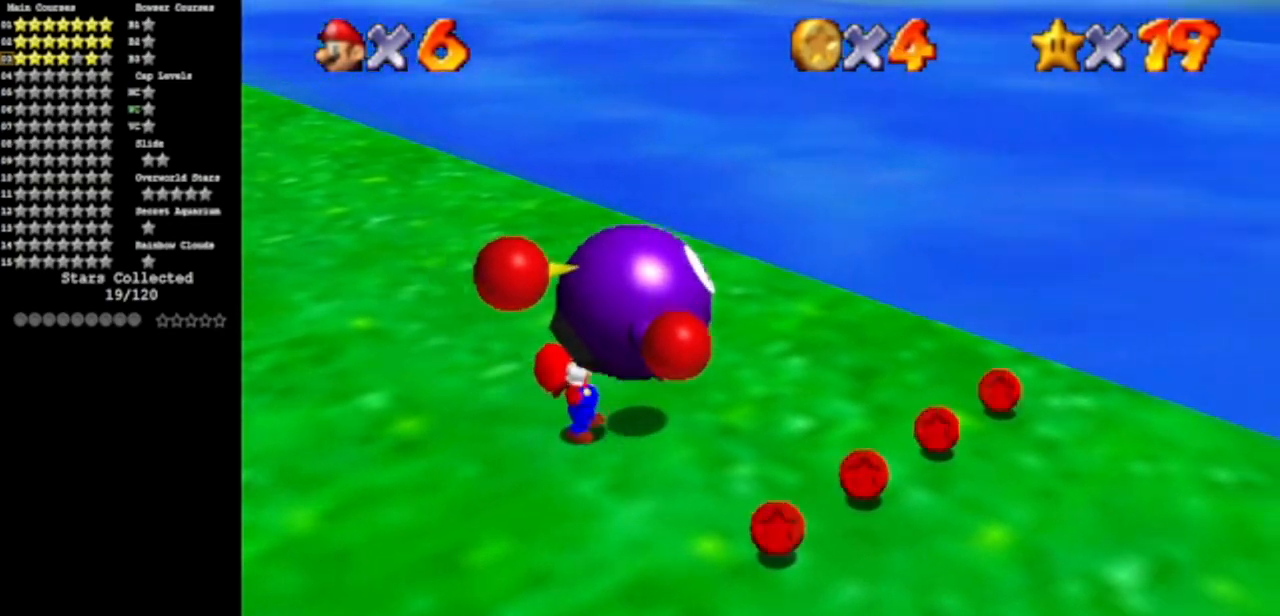
{"buttons": [], "left_stick": "down-right", "events": []}
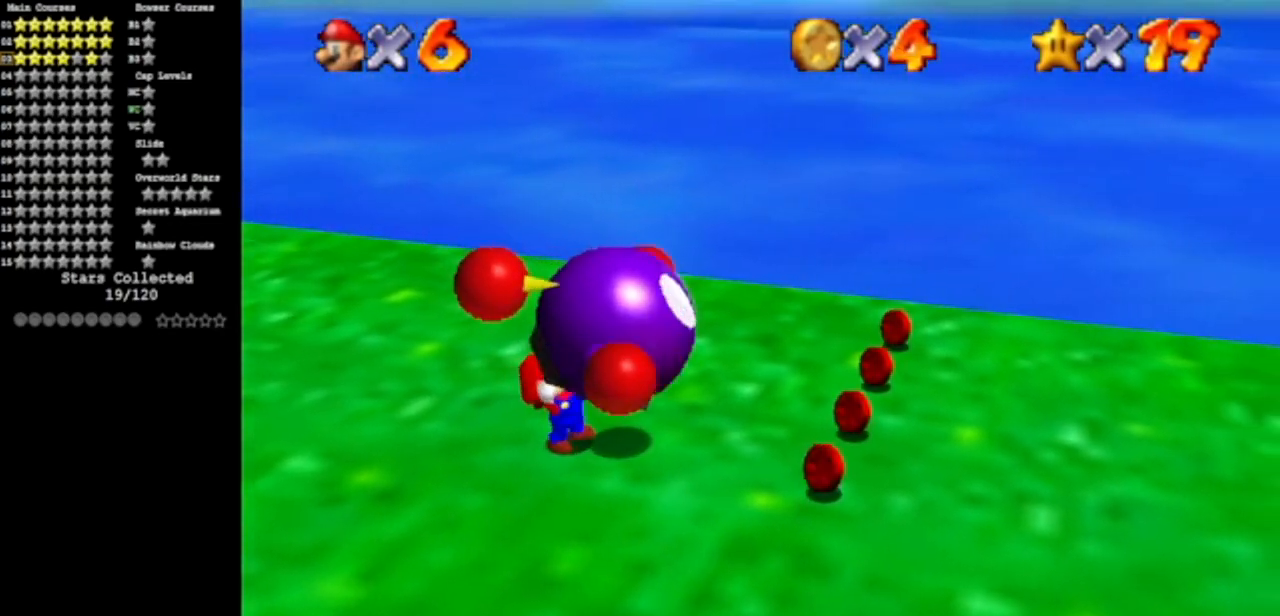
{"buttons": [], "left_stick": "center", "events": [[50, "B", "down"], [50, "left_stick", "center"], [233, "B", "up"]]}
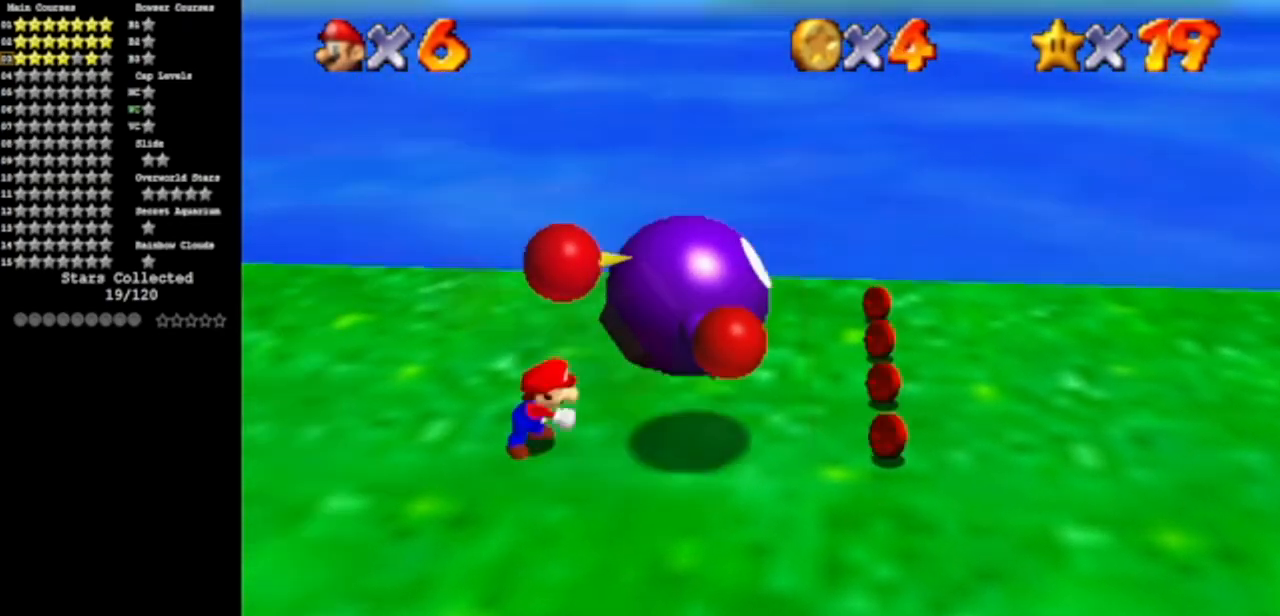
{"buttons": [], "left_stick": "down-right", "events": [[17, "left_stick", "right"], [351, "left_stick", "down-right"]]}
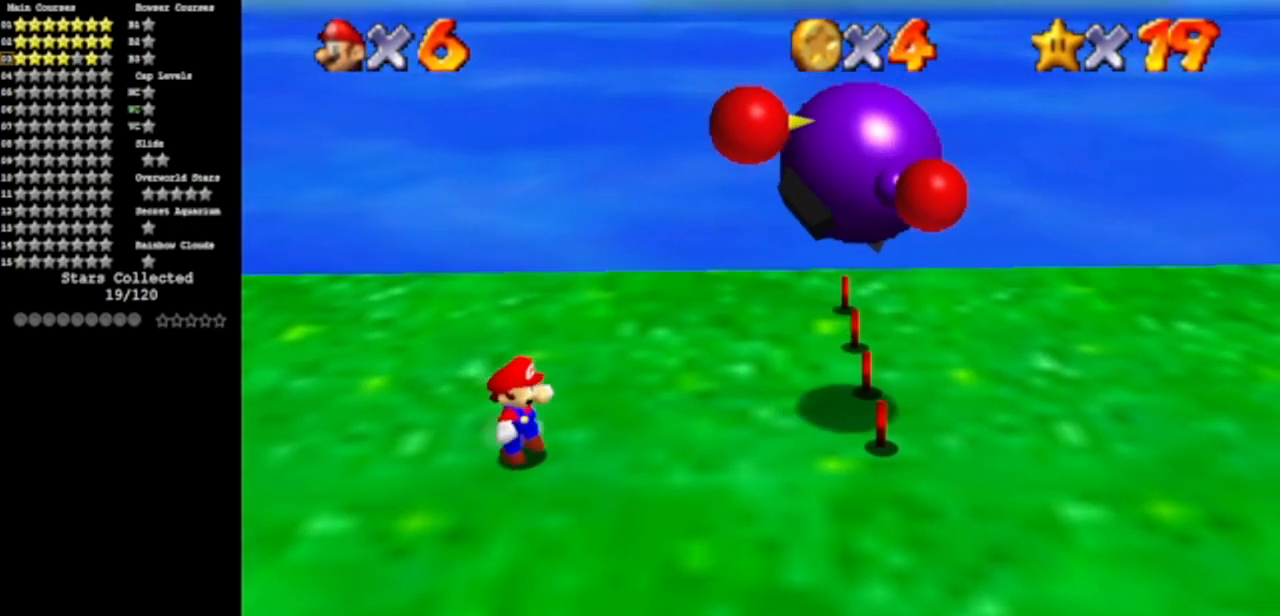
{"buttons": [], "left_stick": "right", "events": [[484, "left_stick", "right"]]}
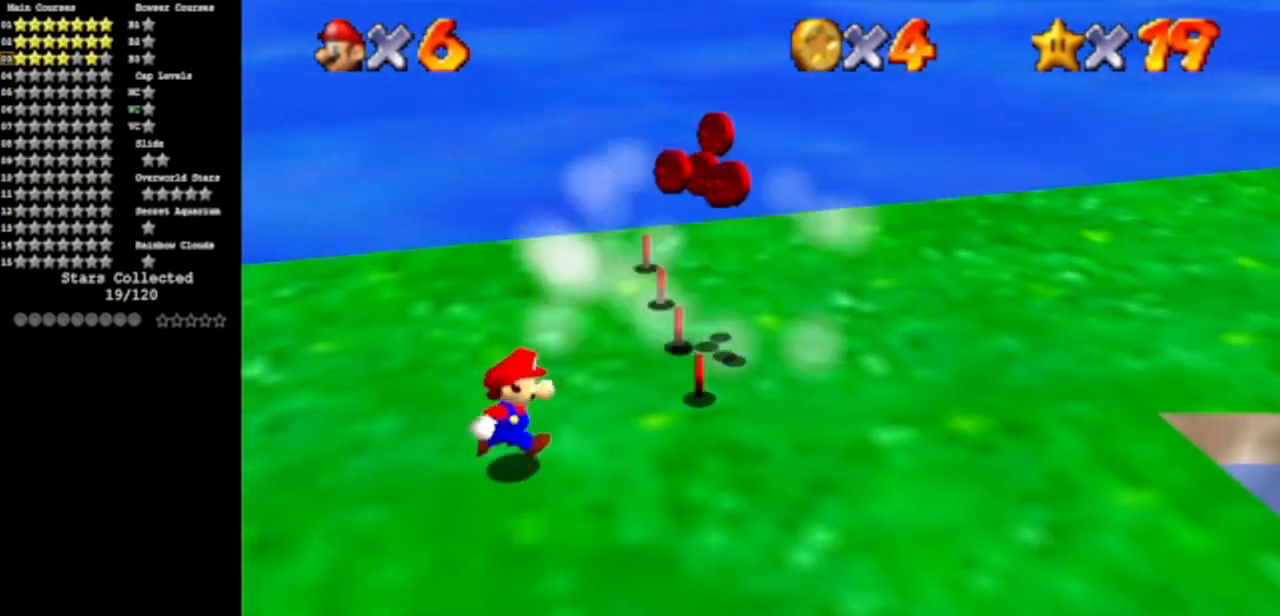
{"buttons": [], "left_stick": "up", "events": [[384, "left_stick", "up"]]}
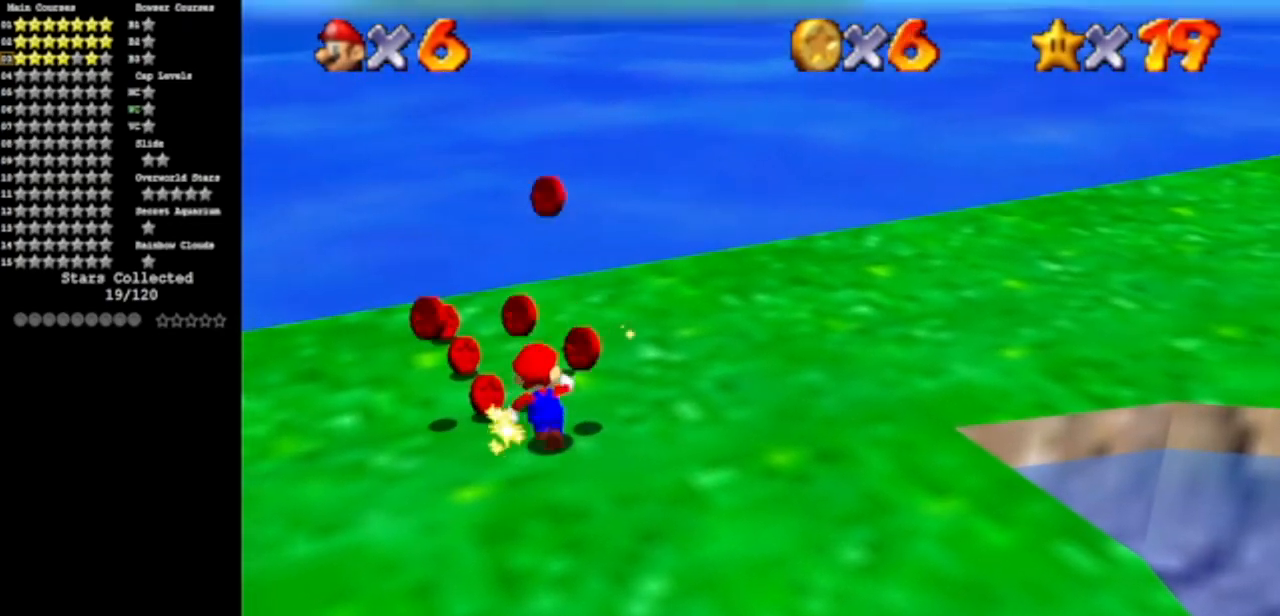
{"buttons": [], "left_stick": "up-right", "events": [[150, "left_stick", "up-left"], [467, "left_stick", "up-right"]]}
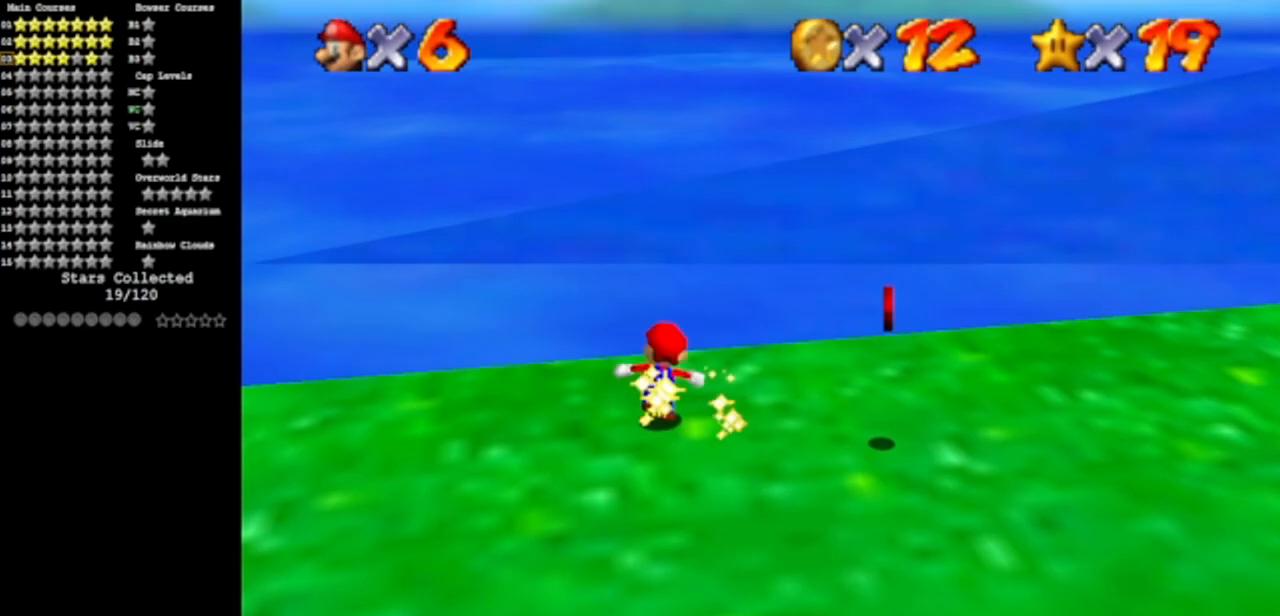
{"buttons": [], "left_stick": "down", "events": [[67, "left_stick", "right"], [251, "left_stick", "down-right"], [467, "left_stick", "down"]]}
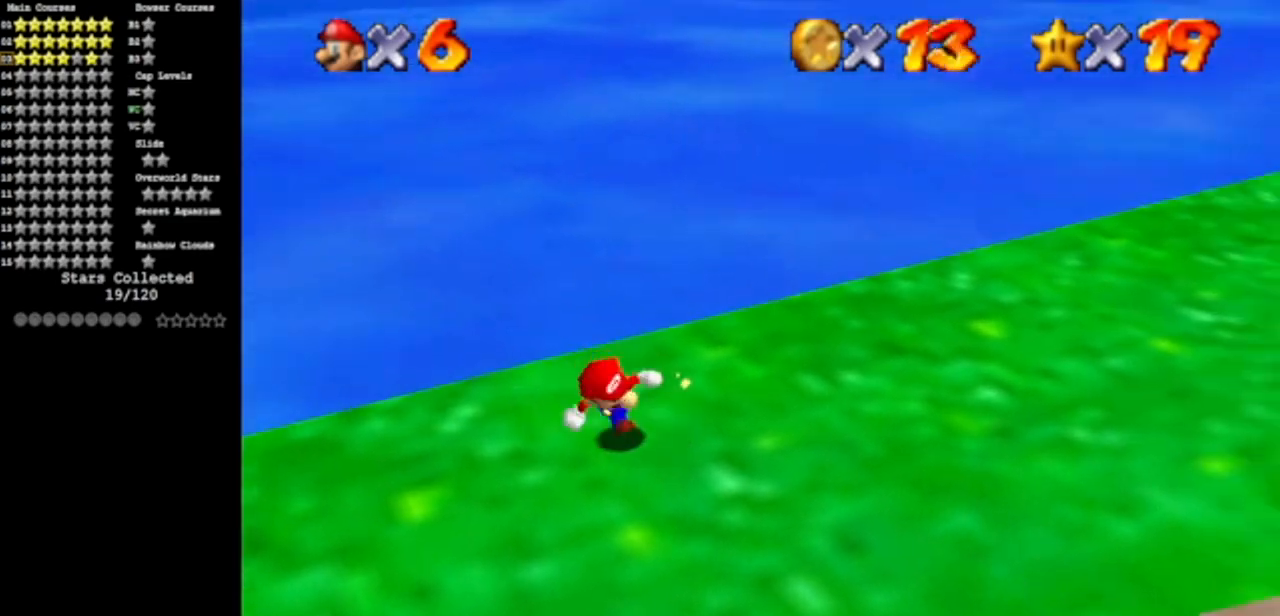
{"buttons": [], "left_stick": "down-left", "events": [[117, "left_stick", "down-left"], [300, "B", "down"], [467, "B", "up"]]}
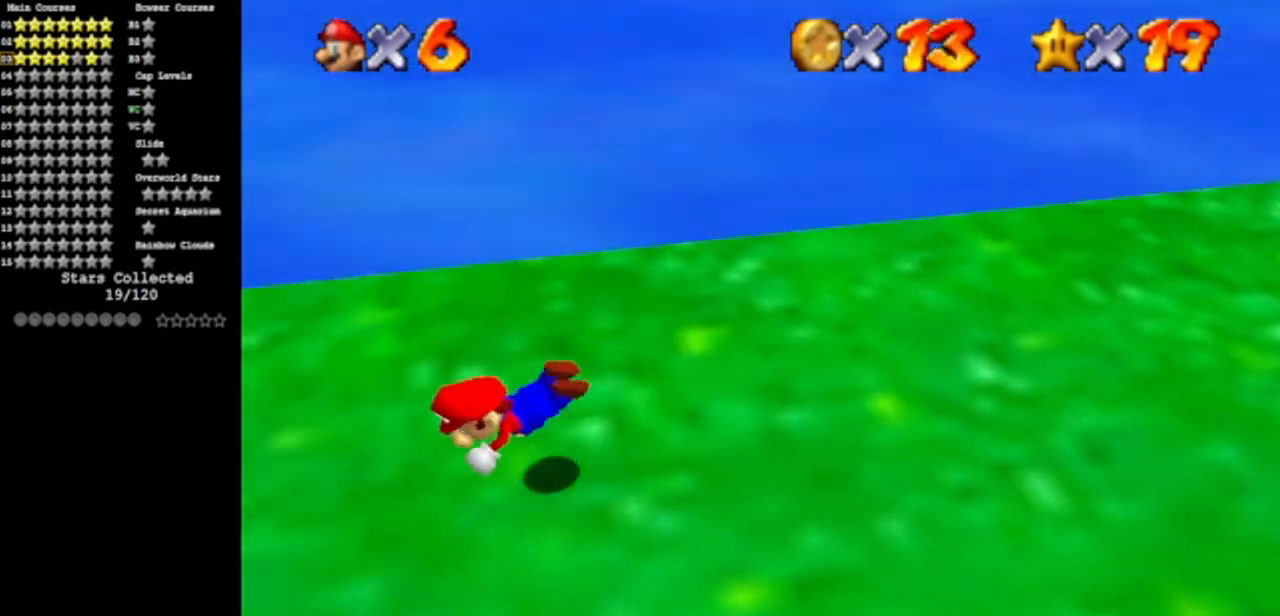
{"buttons": ["C_DOWN", "C_RIGHT"], "left_stick": "up-left", "events": [[84, "left_stick", "left"], [184, "A", "down"], [267, "A", "up"], [401, "C_DOWN", "down"], [401, "C_RIGHT", "down"], [451, "left_stick", "up-left"]]}
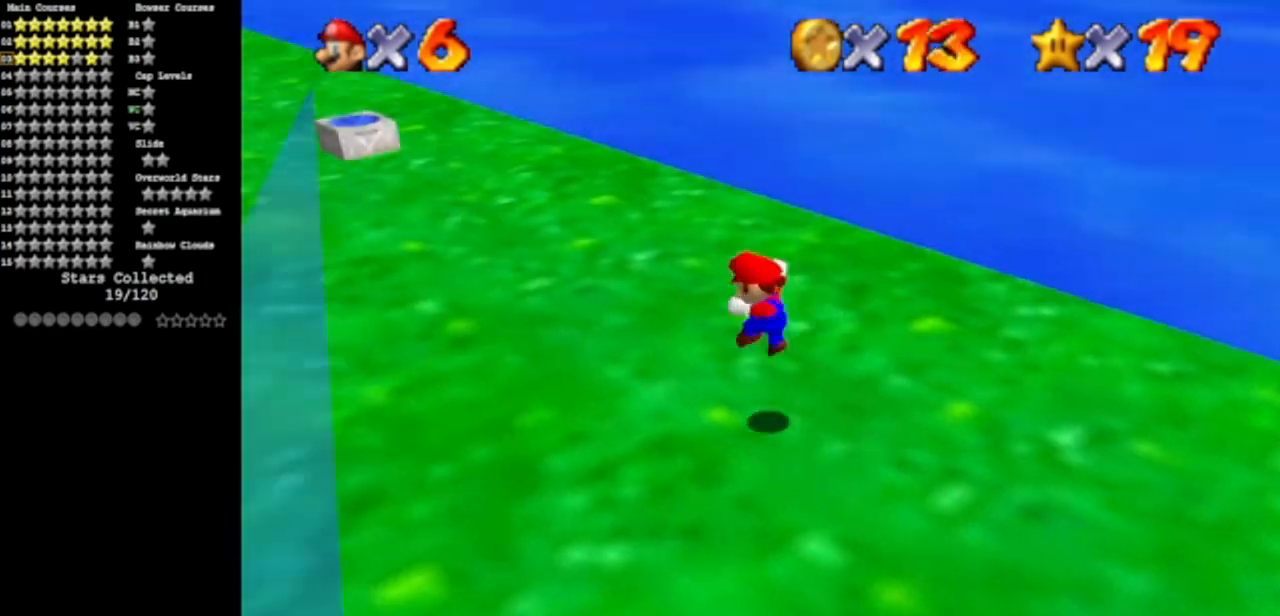
{"buttons": ["C_DOWN", "C_RIGHT"], "left_stick": "up", "events": [[50, "C_DOWN", "up"], [50, "C_RIGHT", "up"], [167, "C_DOWN", "down"], [183, "C_RIGHT", "down"], [283, "left_stick", "up"], [317, "C_DOWN", "up"], [317, "C_RIGHT", "up"], [500, "C_DOWN", "down"], [500, "C_RIGHT", "down"]]}
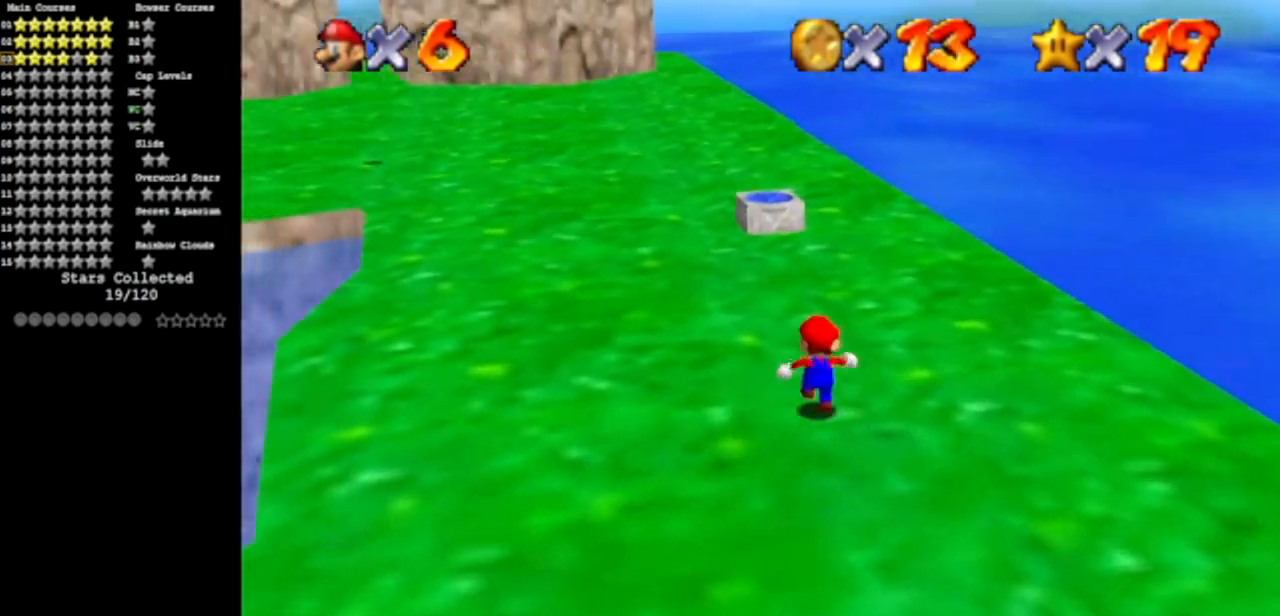
{"buttons": ["C_DOWN", "C_RIGHT"], "left_stick": "up-right", "events": [[134, "C_DOWN", "up"], [134, "left_stick", "up-right"], [150, "C_RIGHT", "up"], [217, "C_DOWN", "down"], [217, "C_RIGHT", "down"], [351, "C_DOWN", "up"], [351, "C_RIGHT", "up"], [434, "C_DOWN", "down"], [434, "C_RIGHT", "down"]]}
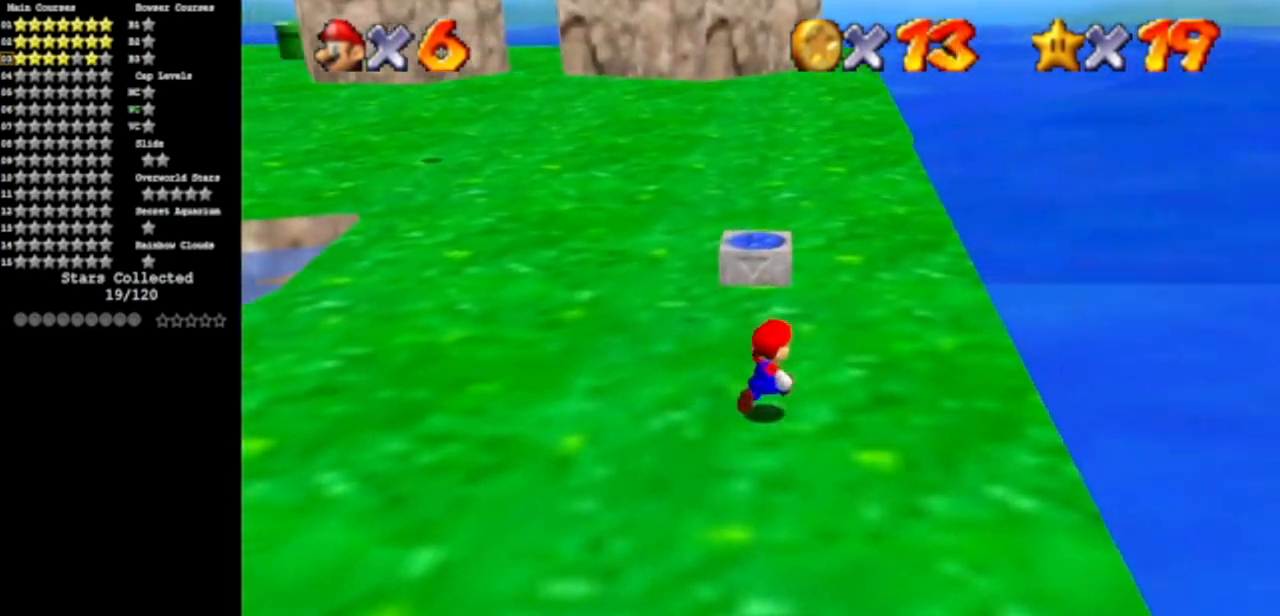
{"buttons": ["A"], "left_stick": "up", "events": [[100, "C_DOWN", "up"], [100, "C_RIGHT", "up"], [233, "left_stick", "up"], [450, "A", "down"]]}
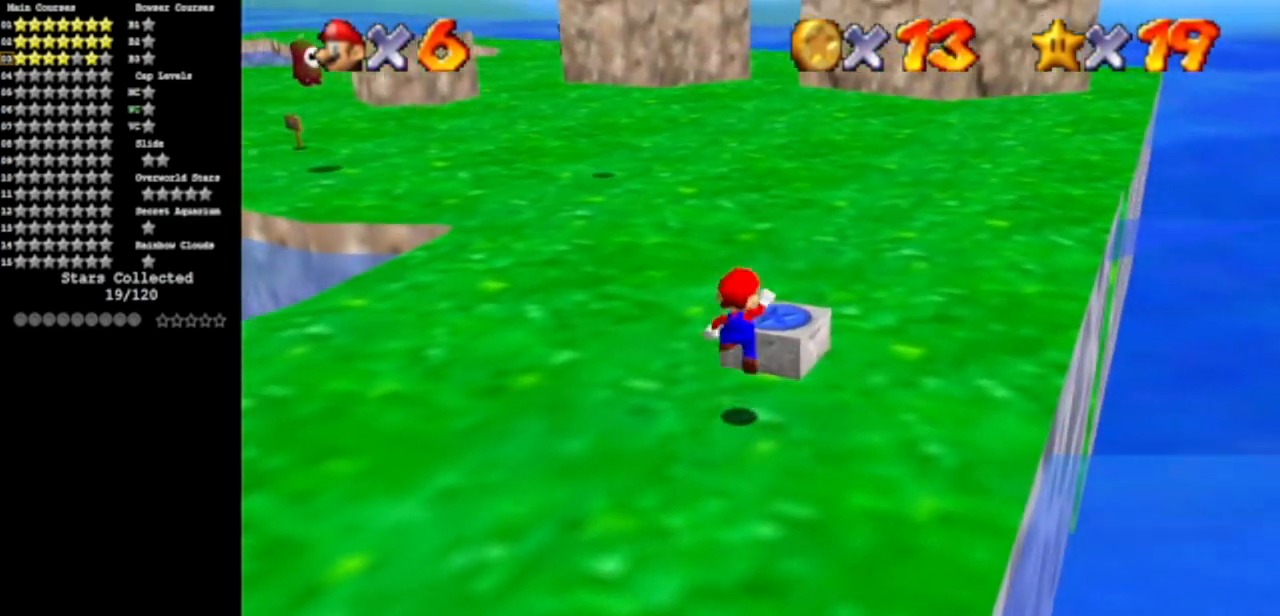
{"buttons": ["C_DOWN", "C_RIGHT"], "left_stick": "center", "events": [[84, "A", "up"], [117, "left_stick", "up-right"], [234, "C_DOWN", "down"], [267, "C_RIGHT", "down"], [301, "Z", "down"], [401, "C_DOWN", "up"], [401, "C_RIGHT", "up"], [451, "left_stick", "center"], [484, "C_DOWN", "down"], [484, "C_RIGHT", "down"], [484, "Z", "up"]]}
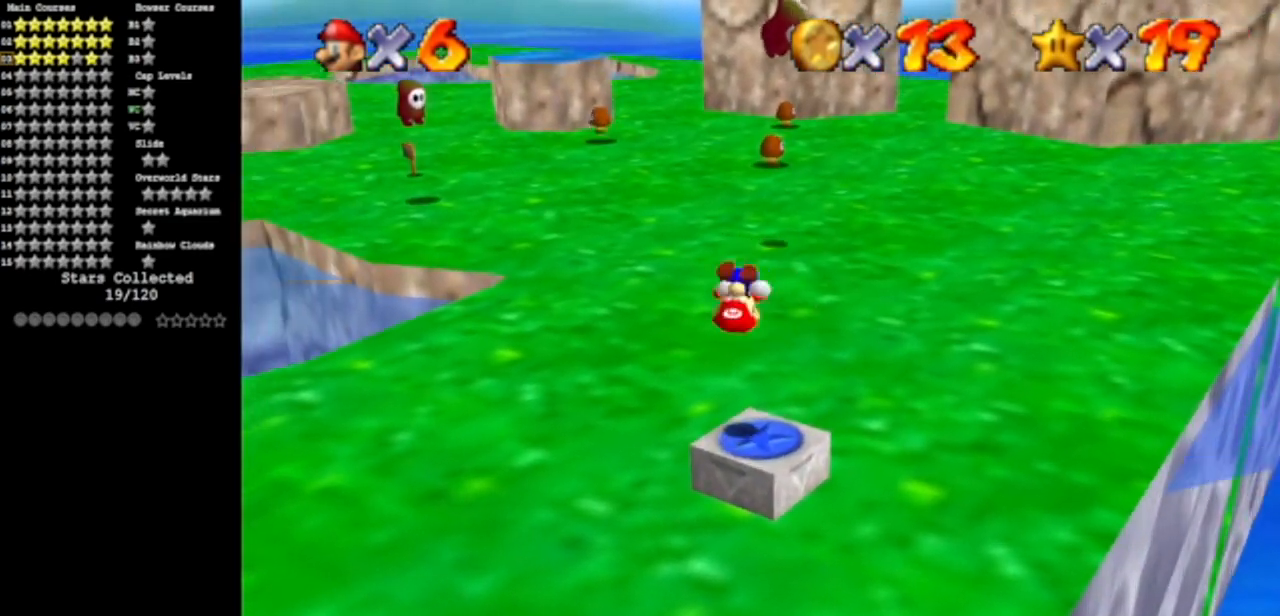
{"buttons": [], "left_stick": "center", "events": [[117, "C_DOWN", "up"], [167, "C_RIGHT", "up"]]}
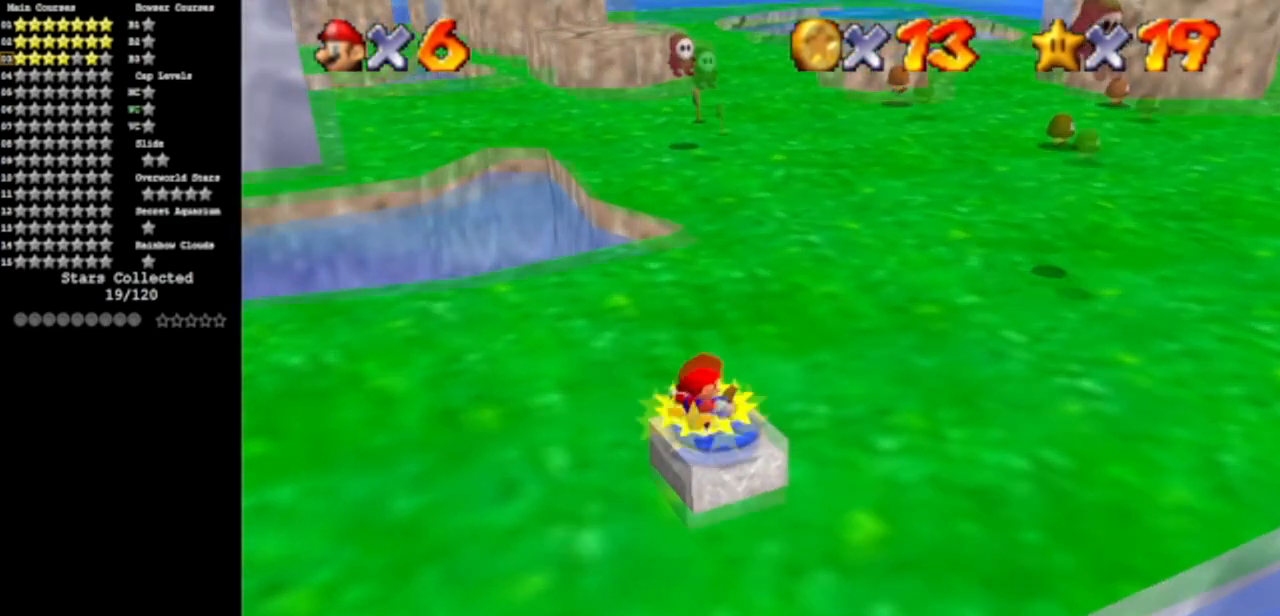
{"buttons": [], "left_stick": "right", "events": [[84, "left_stick", "right"]]}
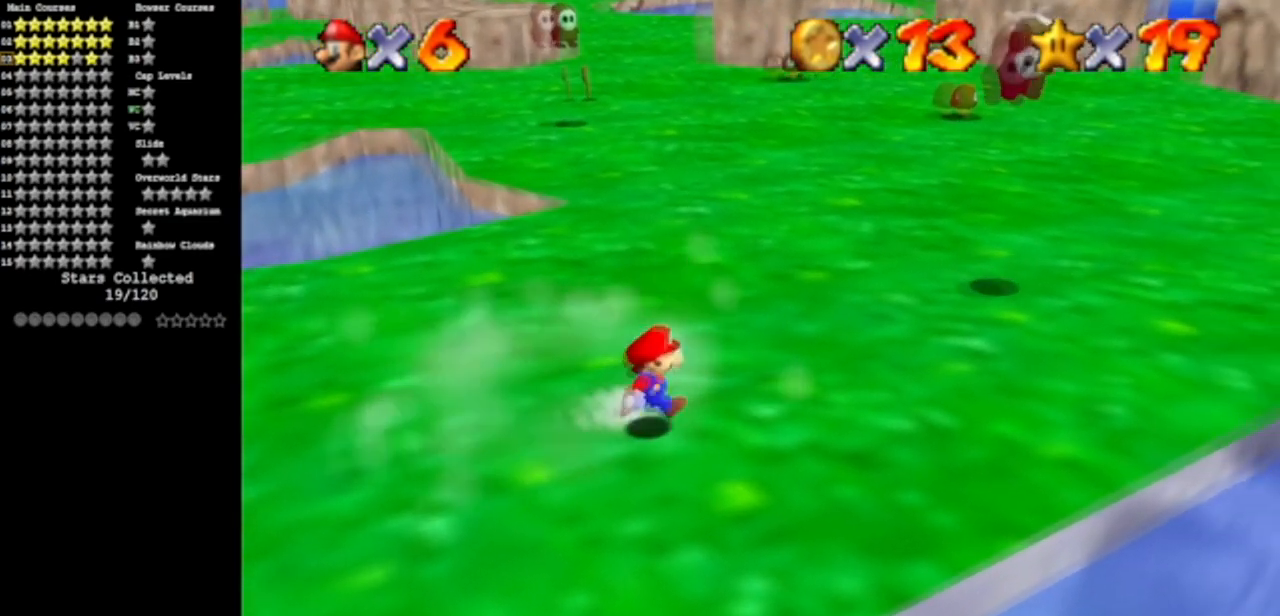
{"buttons": ["C_DOWN", "C_RIGHT"], "left_stick": "left", "events": [[83, "left_stick", "up"], [150, "C_DOWN", "down"], [150, "left_stick", "up-left"], [167, "C_RIGHT", "down"], [300, "C_DOWN", "up"], [300, "C_RIGHT", "up"], [300, "left_stick", "left"], [367, "C_DOWN", "down"], [384, "C_RIGHT", "down"]]}
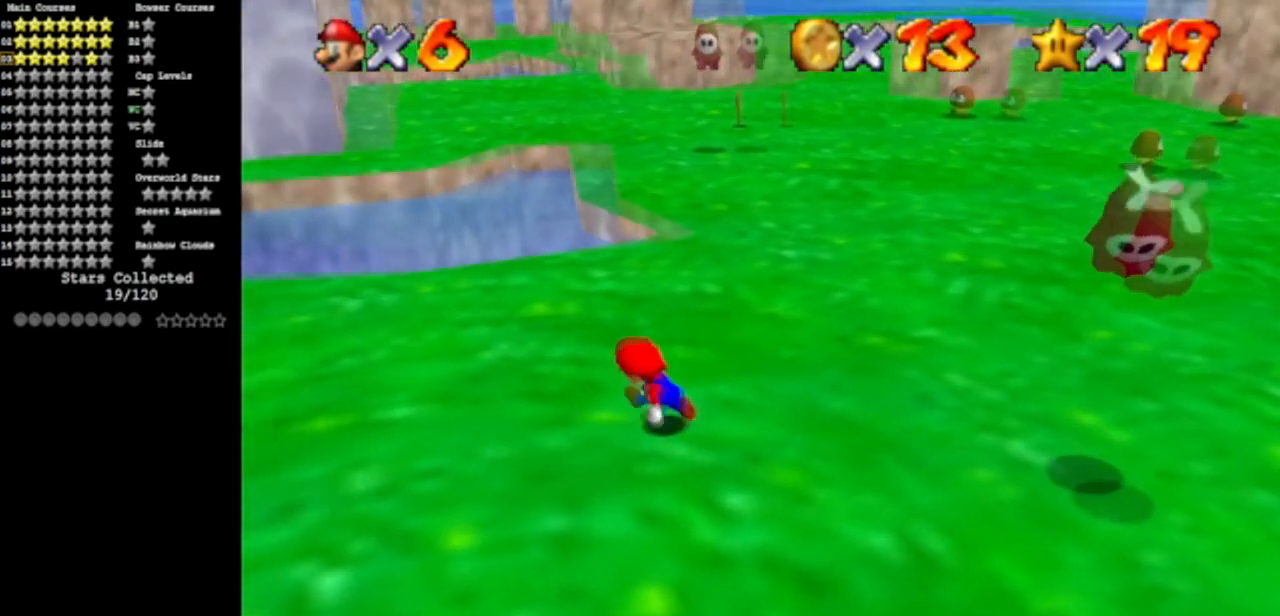
{"buttons": [], "left_stick": "up", "events": [[34, "C_DOWN", "up"], [34, "C_RIGHT", "up"], [150, "C_DOWN", "down"], [167, "C_RIGHT", "down"], [267, "C_DOWN", "up"], [267, "C_RIGHT", "up"], [317, "left_stick", "up-left"], [401, "C_DOWN", "down"], [401, "C_RIGHT", "down"], [467, "left_stick", "up"], [501, "C_DOWN", "up"], [501, "C_RIGHT", "up"]]}
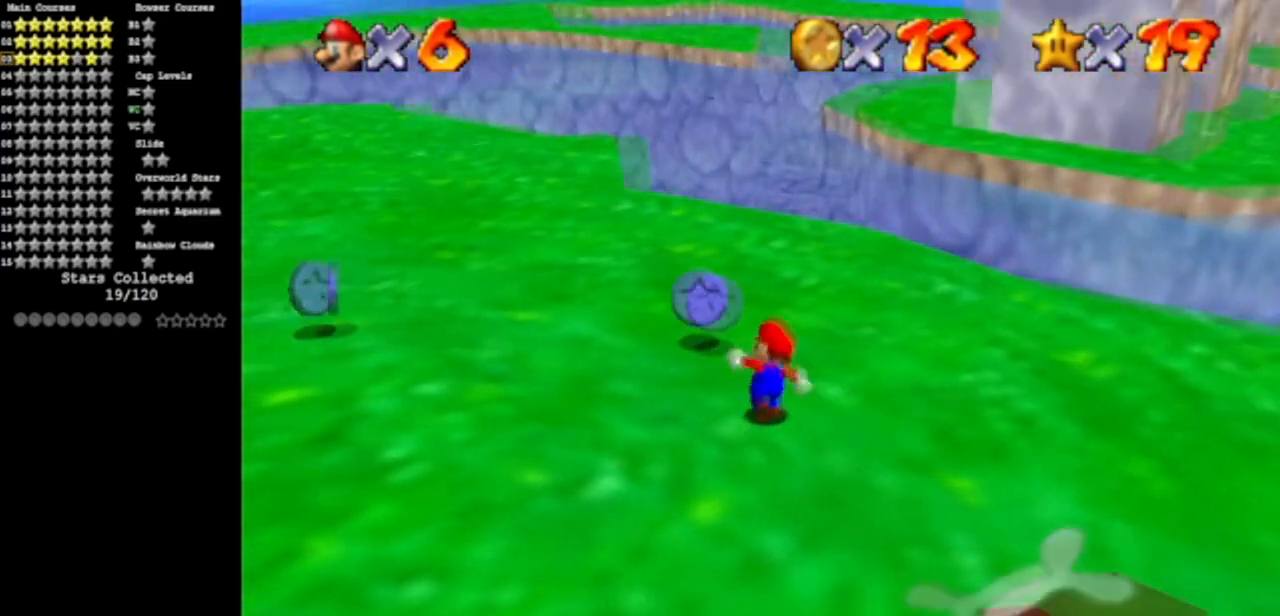
{"buttons": [], "left_stick": "up-left", "events": [[83, "C_RIGHT", "down"], [117, "C_DOWN", "down"], [250, "C_DOWN", "up"], [250, "C_RIGHT", "up"], [250, "left_stick", "up-left"]]}
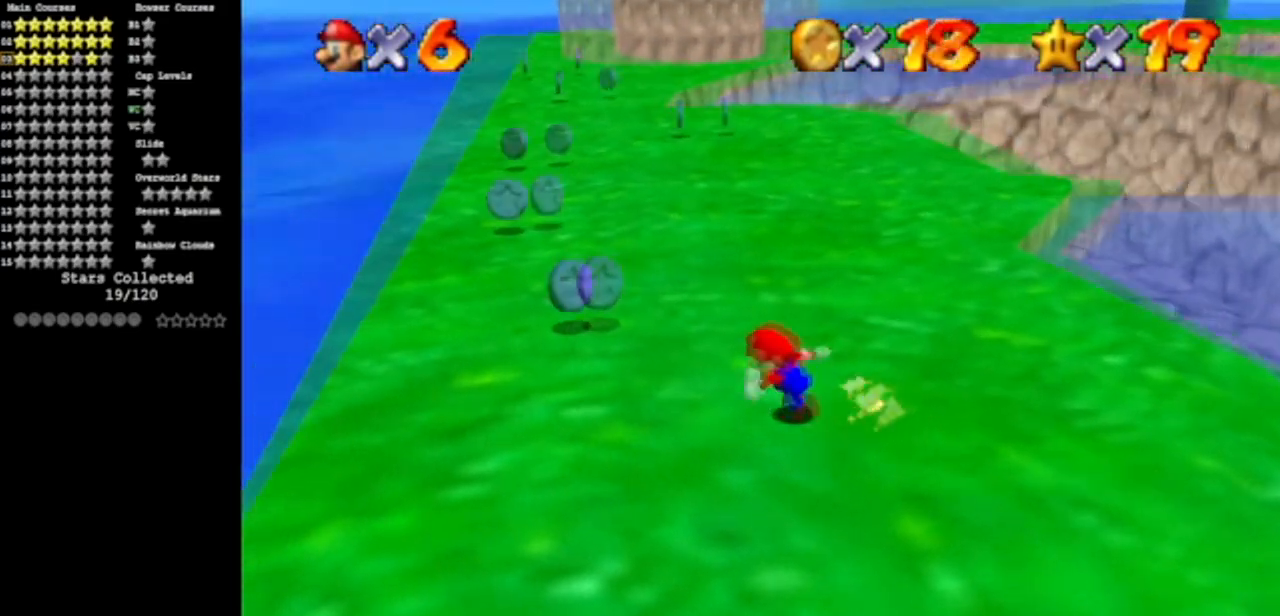
{"buttons": [], "left_stick": "up", "events": [[334, "left_stick", "up"]]}
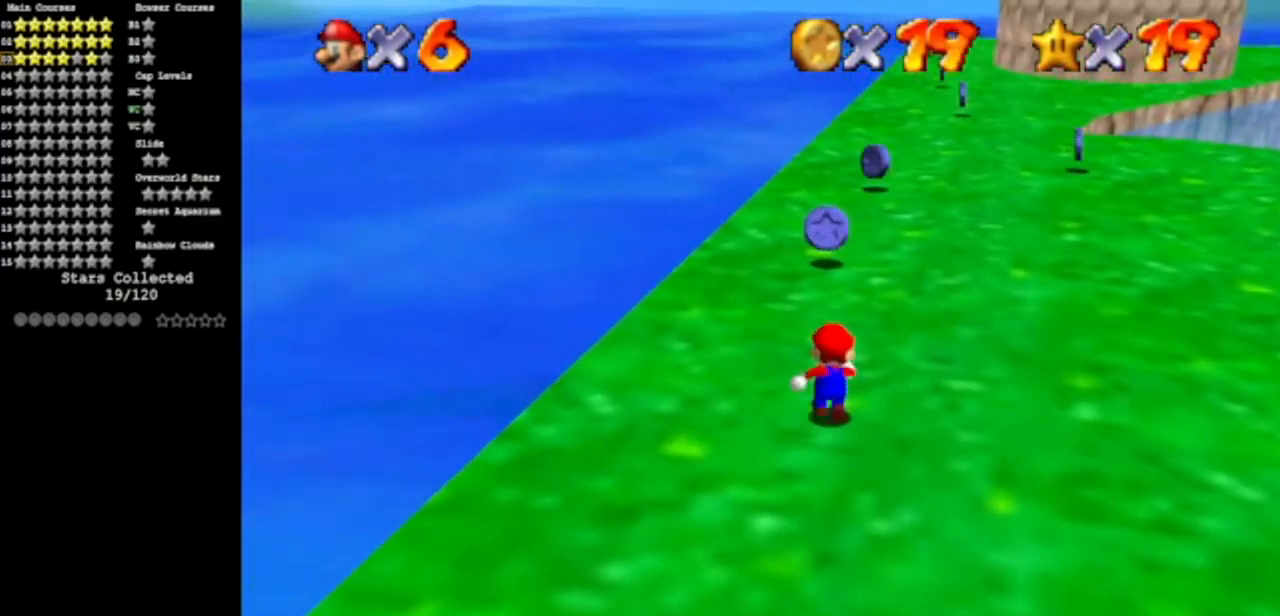
{"buttons": ["A"], "left_stick": "up", "events": [[100, "B", "down"], [300, "B", "up"], [484, "A", "down"]]}
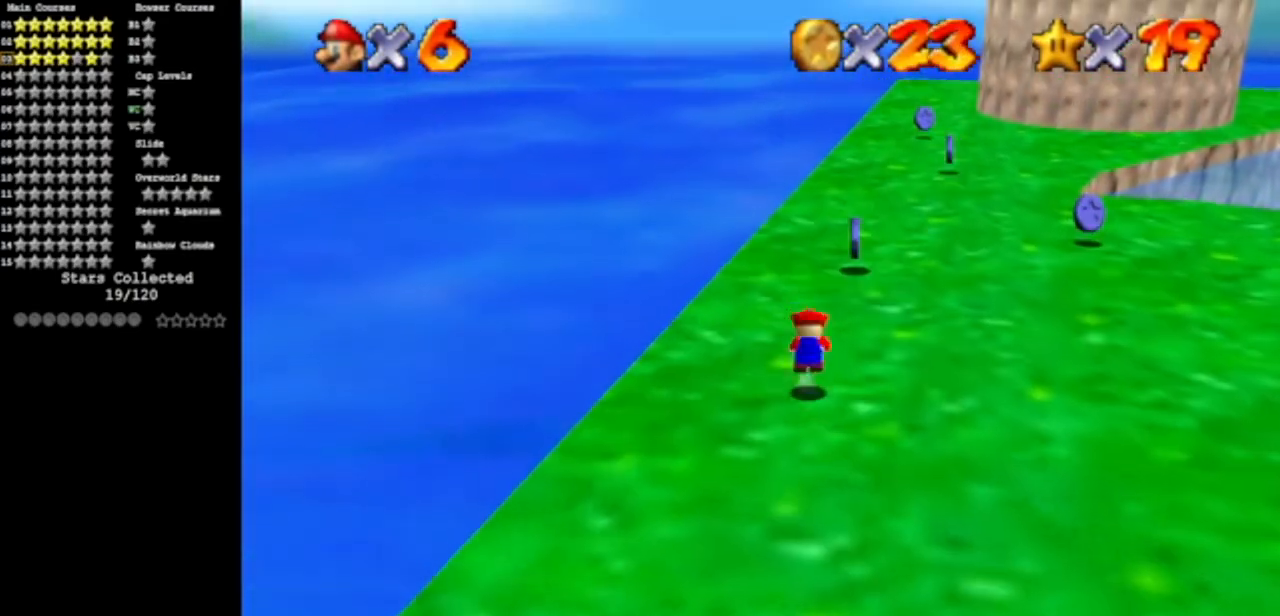
{"buttons": [], "left_stick": "up-right", "events": [[100, "A", "up"], [134, "left_stick", "up-right"]]}
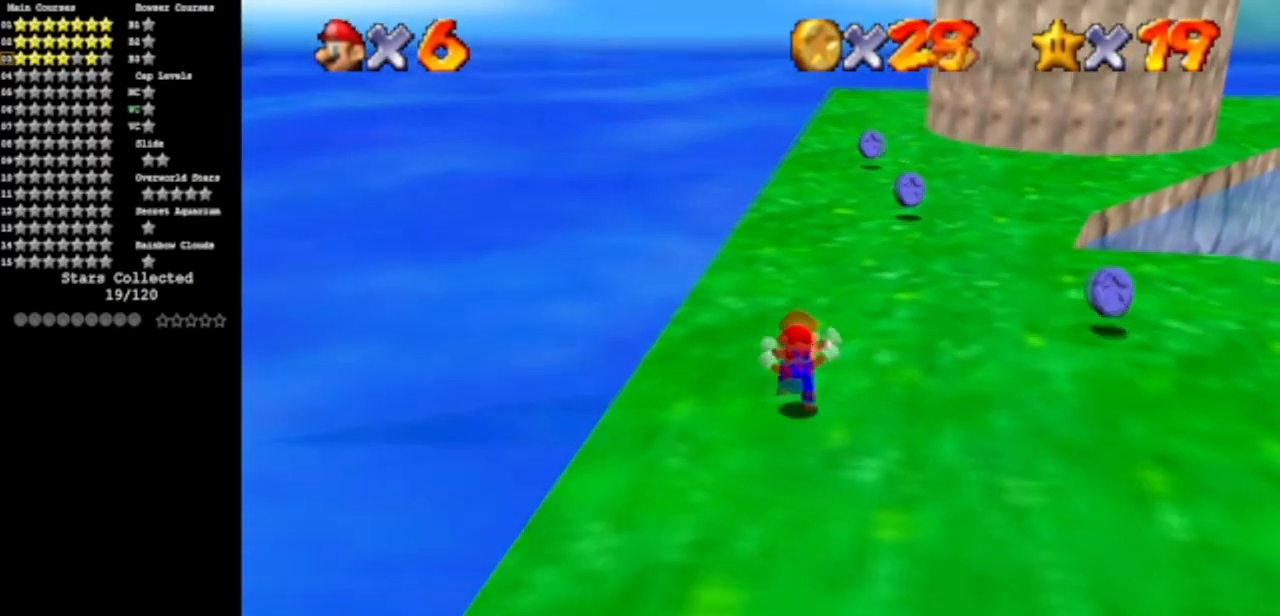
{"buttons": [], "left_stick": "right", "events": [[67, "C_DOWN", "down"], [67, "C_RIGHT", "down"], [150, "left_stick", "right"], [234, "C_DOWN", "up"], [234, "C_RIGHT", "up"], [350, "C_DOWN", "down"], [350, "C_RIGHT", "down"], [484, "C_DOWN", "up"], [484, "C_RIGHT", "up"]]}
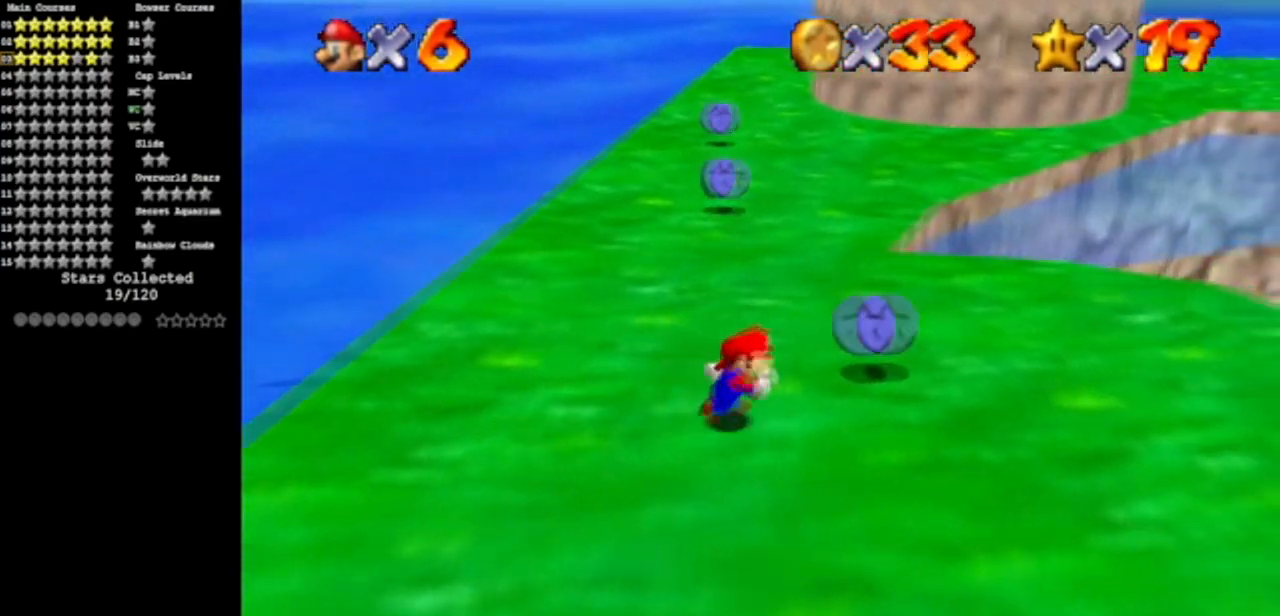
{"buttons": [], "left_stick": "up", "events": [[33, "C_DOWN", "down"], [66, "C_RIGHT", "down"], [200, "C_DOWN", "up"], [200, "C_RIGHT", "up"], [233, "left_stick", "up"]]}